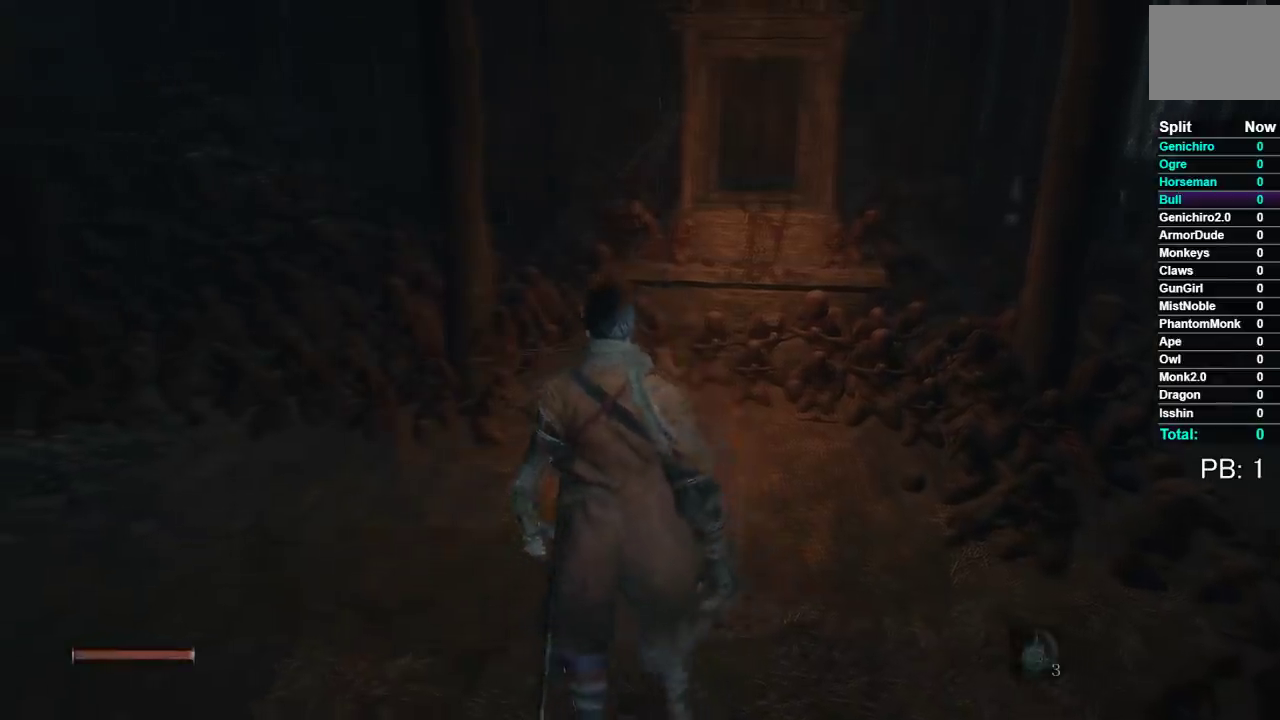
Gameplay with a controller (Xbox layout); each line is a JSON object with the inputs held at the frame after it. "events" lists button and stick changes between this image and that frame as [ms after this image, input, new state], when the widget could be followed in between.
{"buttons": [], "left_stick": "center", "right_stick": "center", "events": [[17, "X", "down"], [150, "X", "up"], [350, "X", "down"], [467, "X", "up"]]}
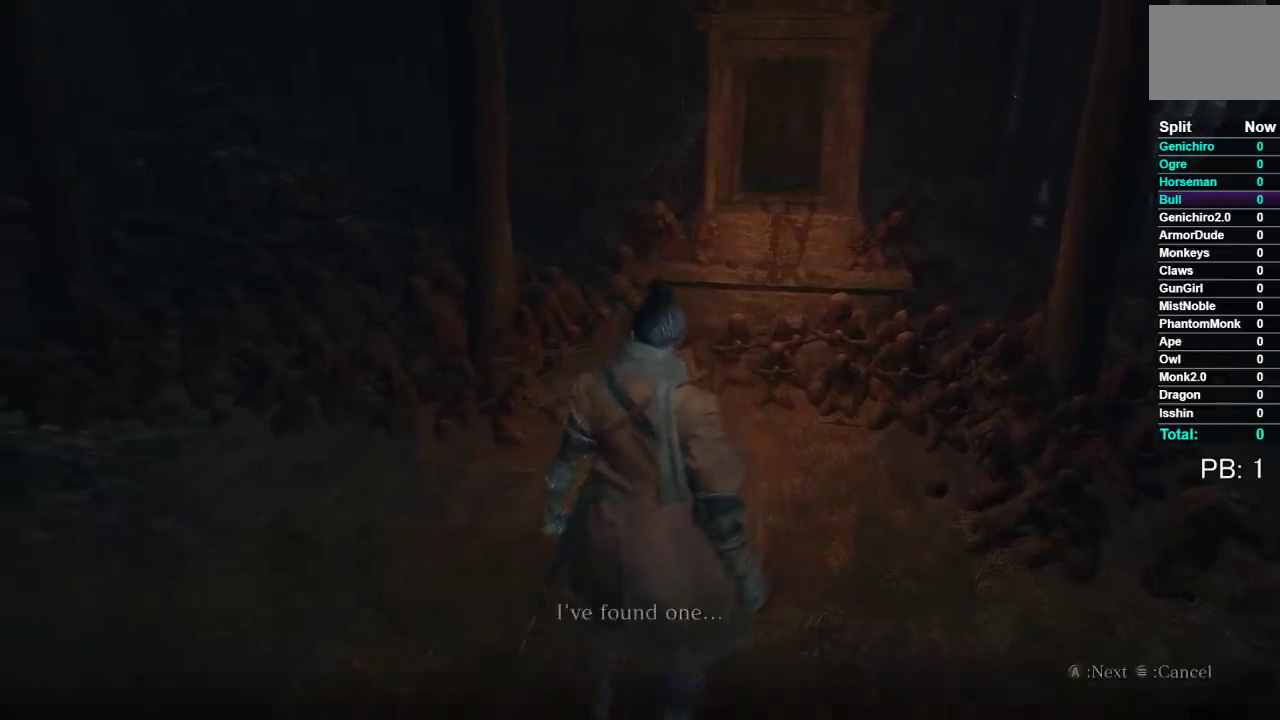
{"buttons": [], "left_stick": "center", "right_stick": "center", "events": [[367, "A", "down"], [433, "A", "up"]]}
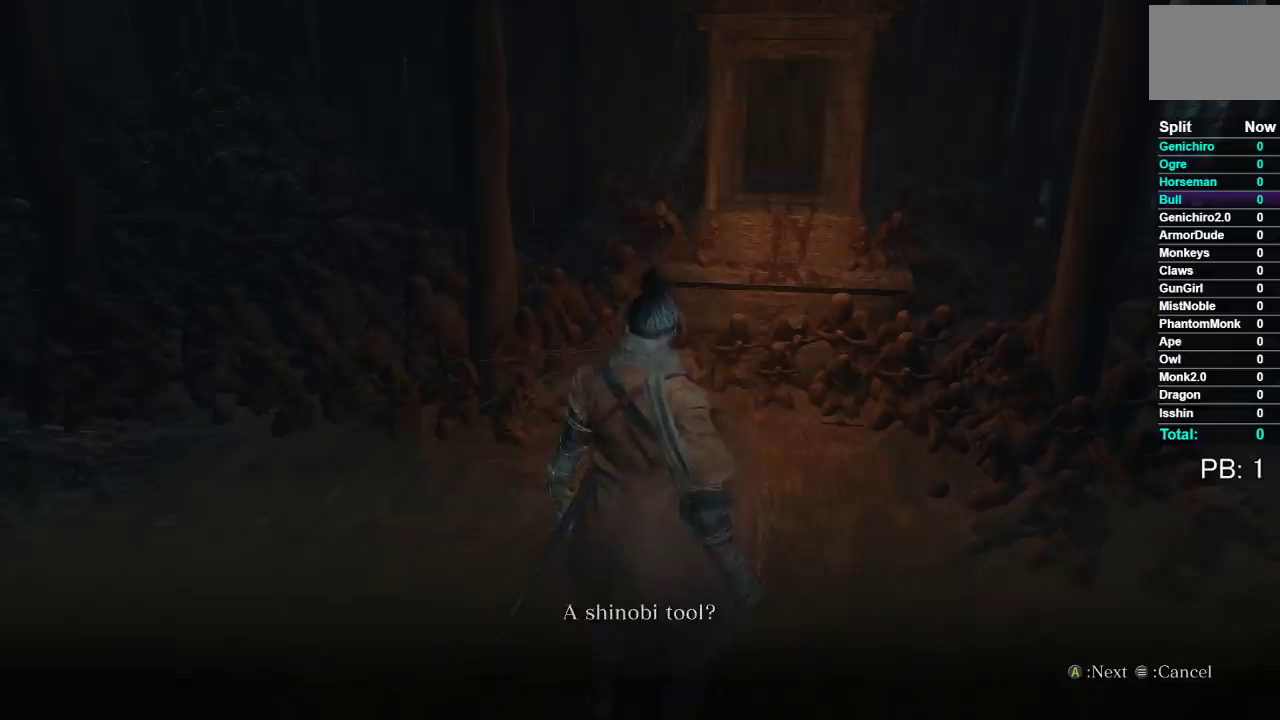
{"buttons": [], "left_stick": "center", "right_stick": "center", "events": [[33, "A", "down"], [100, "A", "up"], [200, "A", "down"], [267, "A", "up"], [383, "A", "down"], [433, "A", "up"]]}
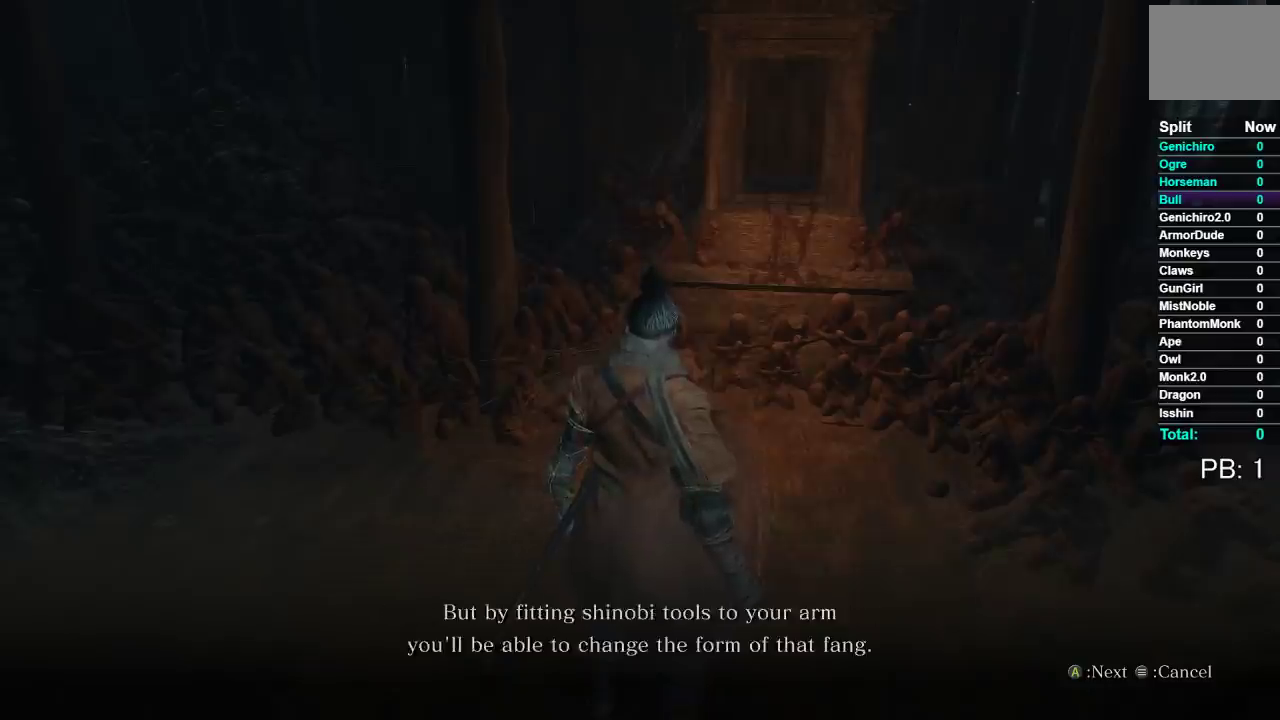
{"buttons": [], "left_stick": "center", "right_stick": "center", "events": [[50, "A", "down"], [117, "A", "up"], [217, "A", "down"], [300, "A", "up"], [400, "A", "down"], [467, "A", "up"]]}
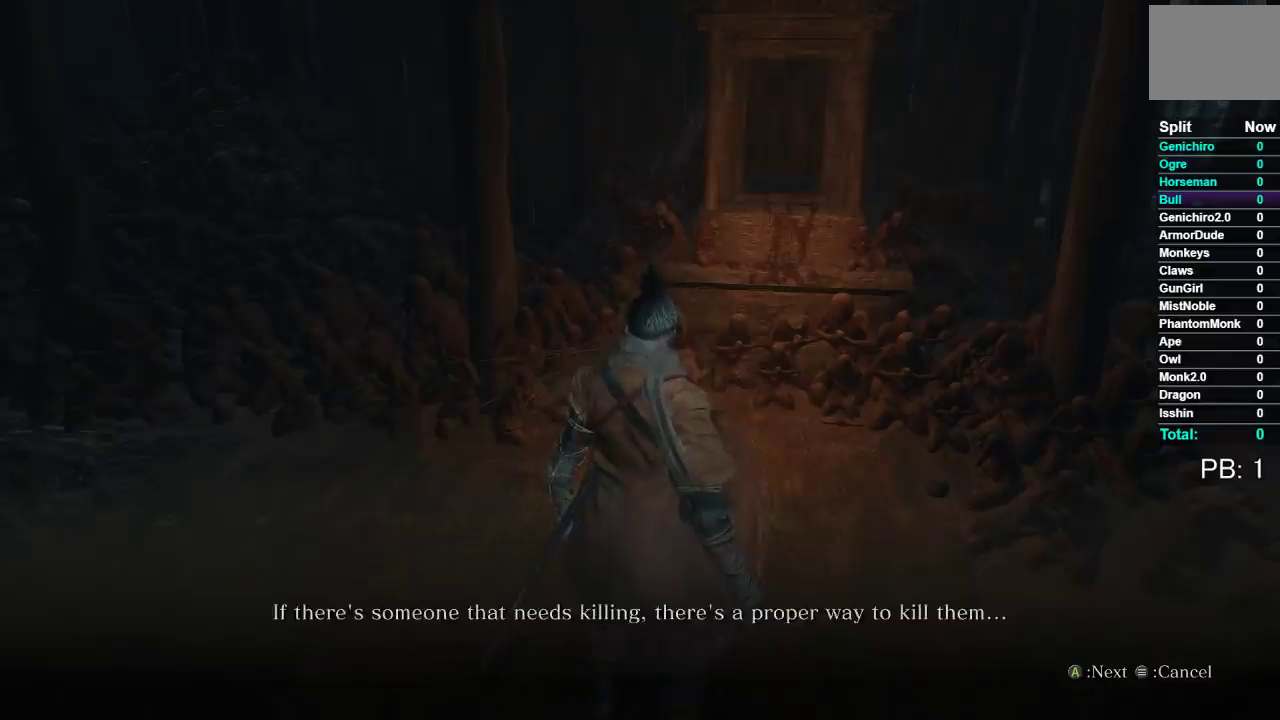
{"buttons": ["A"], "left_stick": "center", "right_stick": "center", "events": [[67, "A", "down"], [150, "A", "up"], [233, "A", "down"], [350, "A", "up"], [433, "A", "down"]]}
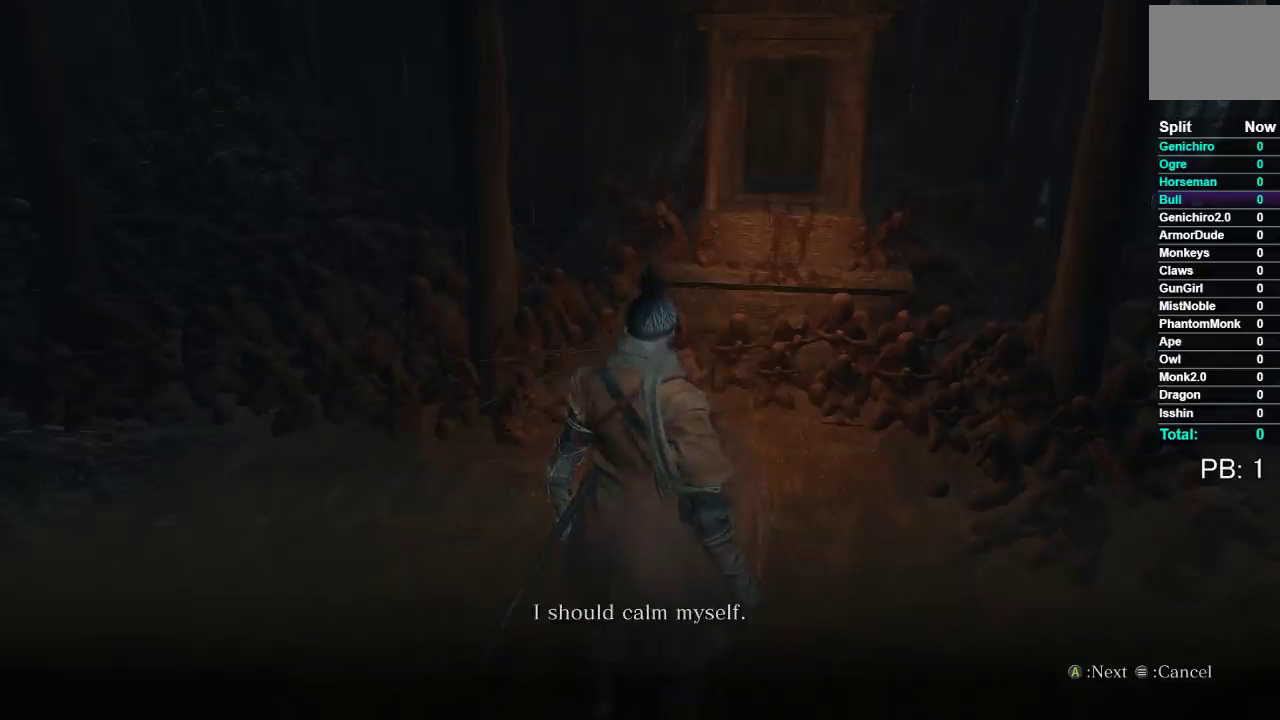
{"buttons": ["A"], "left_stick": "center", "right_stick": "center", "events": [[33, "A", "up"], [117, "A", "down"], [217, "A", "up"], [317, "A", "down"], [417, "A", "up"], [500, "A", "down"]]}
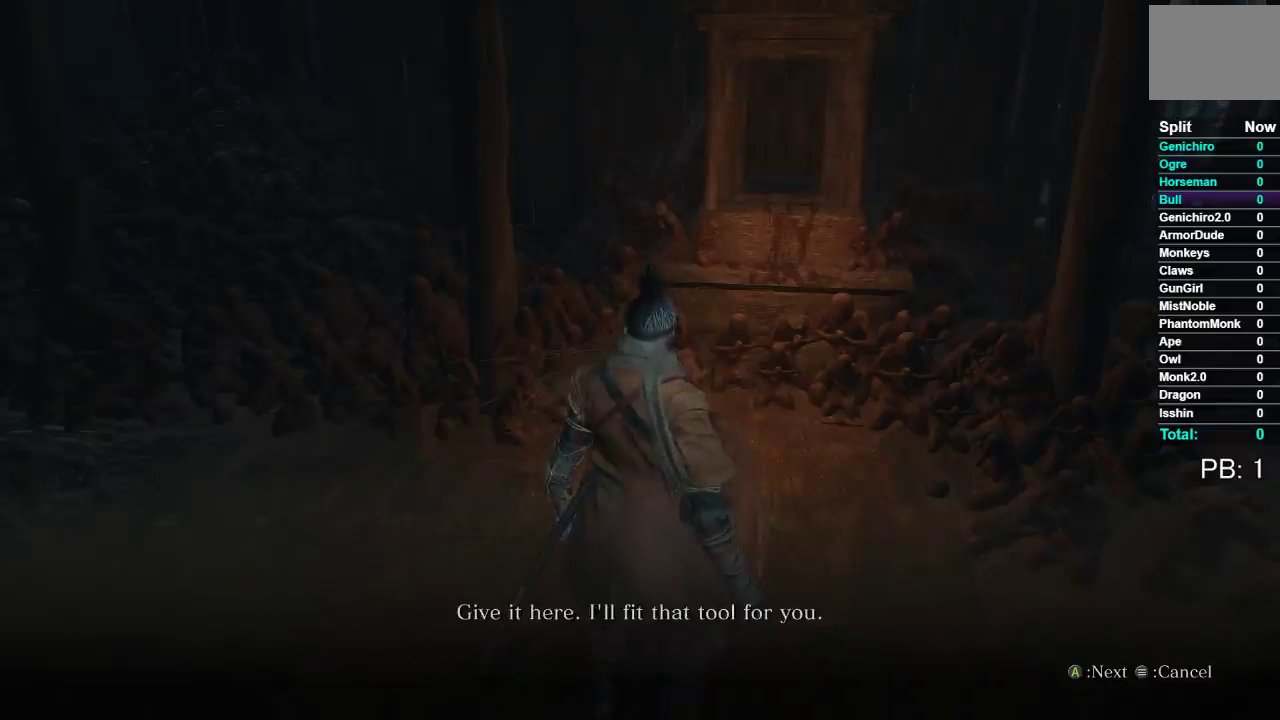
{"buttons": [], "left_stick": "center", "right_stick": "center", "events": [[100, "A", "up"], [183, "A", "down"], [283, "A", "up"]]}
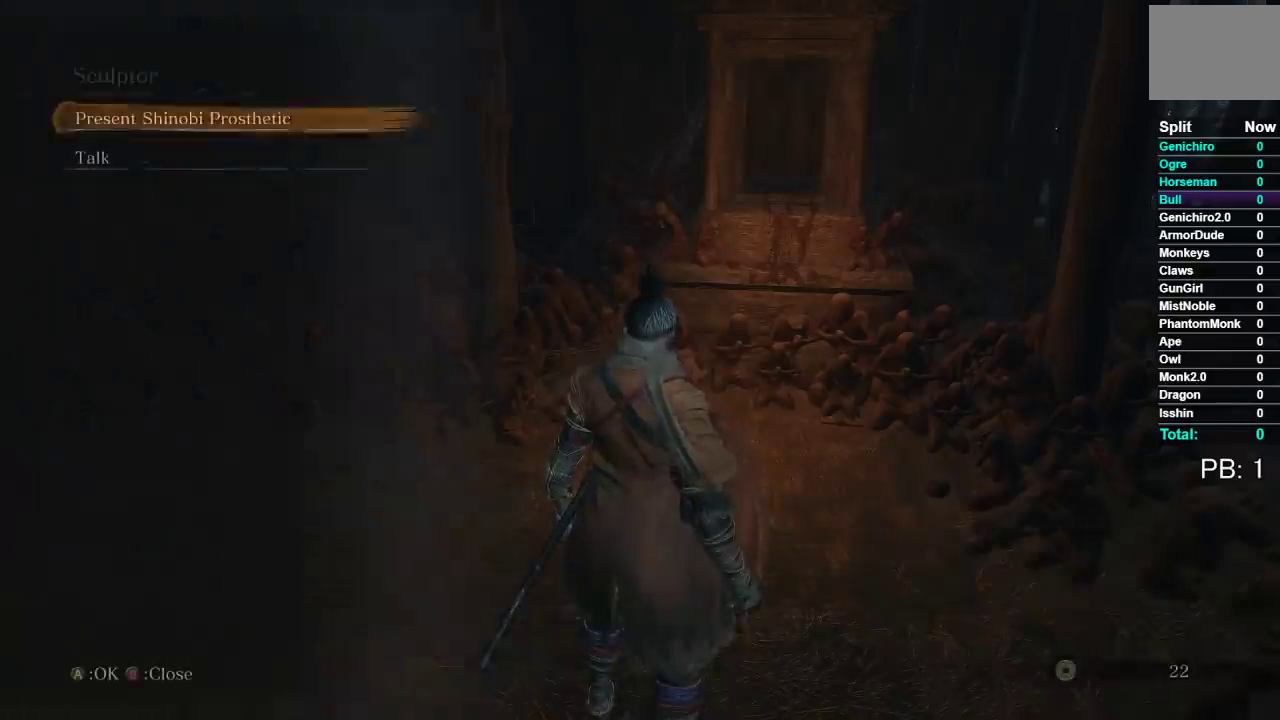
{"buttons": [], "left_stick": "center", "right_stick": "center", "events": [[317, "A", "down"], [433, "A", "up"]]}
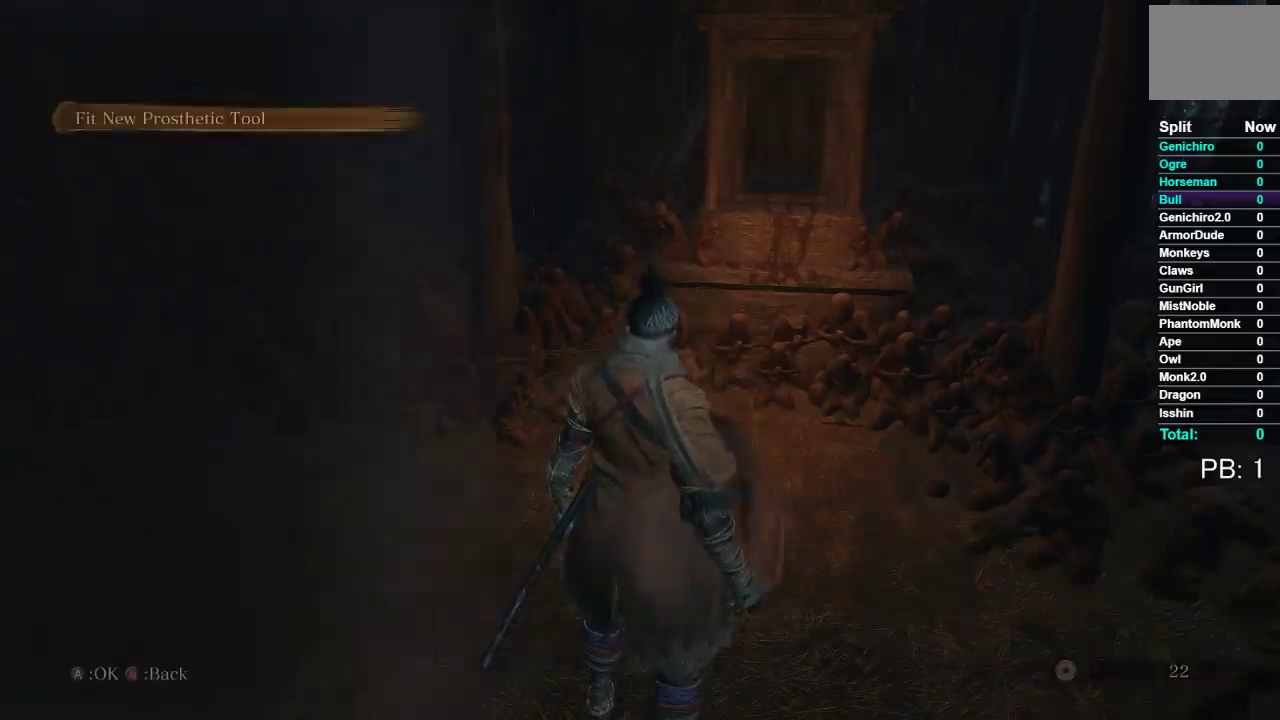
{"buttons": [], "left_stick": "center", "right_stick": "center", "events": [[250, "A", "down"], [333, "A", "up"], [417, "A", "down"], [483, "A", "up"]]}
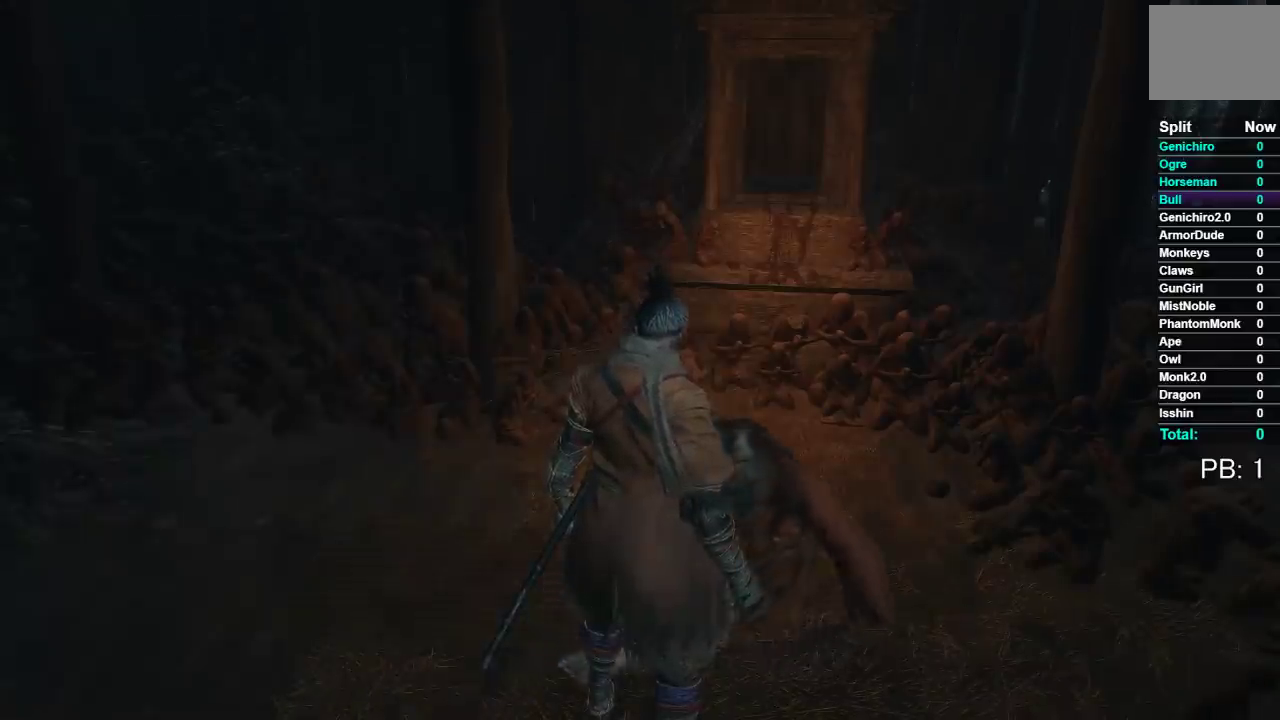
{"buttons": [], "left_stick": "center", "right_stick": "center", "events": [[117, "A", "down"], [217, "A", "up"]]}
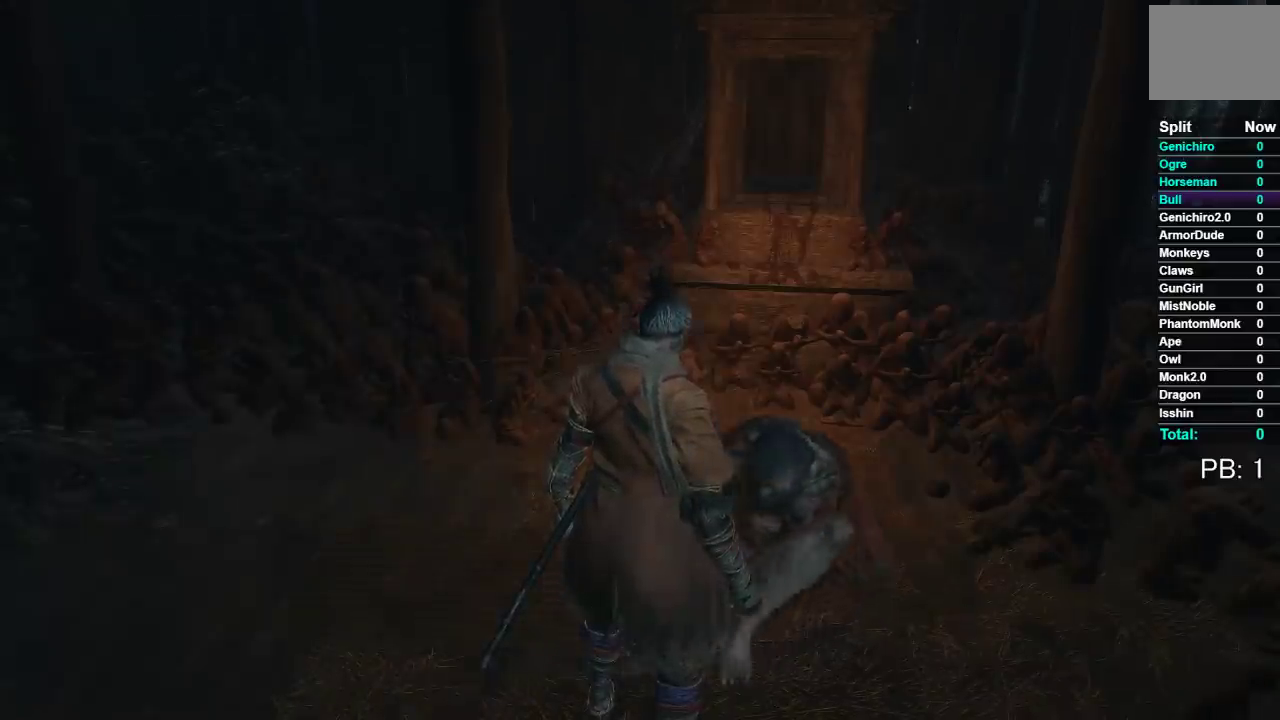
{"buttons": [], "left_stick": "center", "right_stick": "center", "events": []}
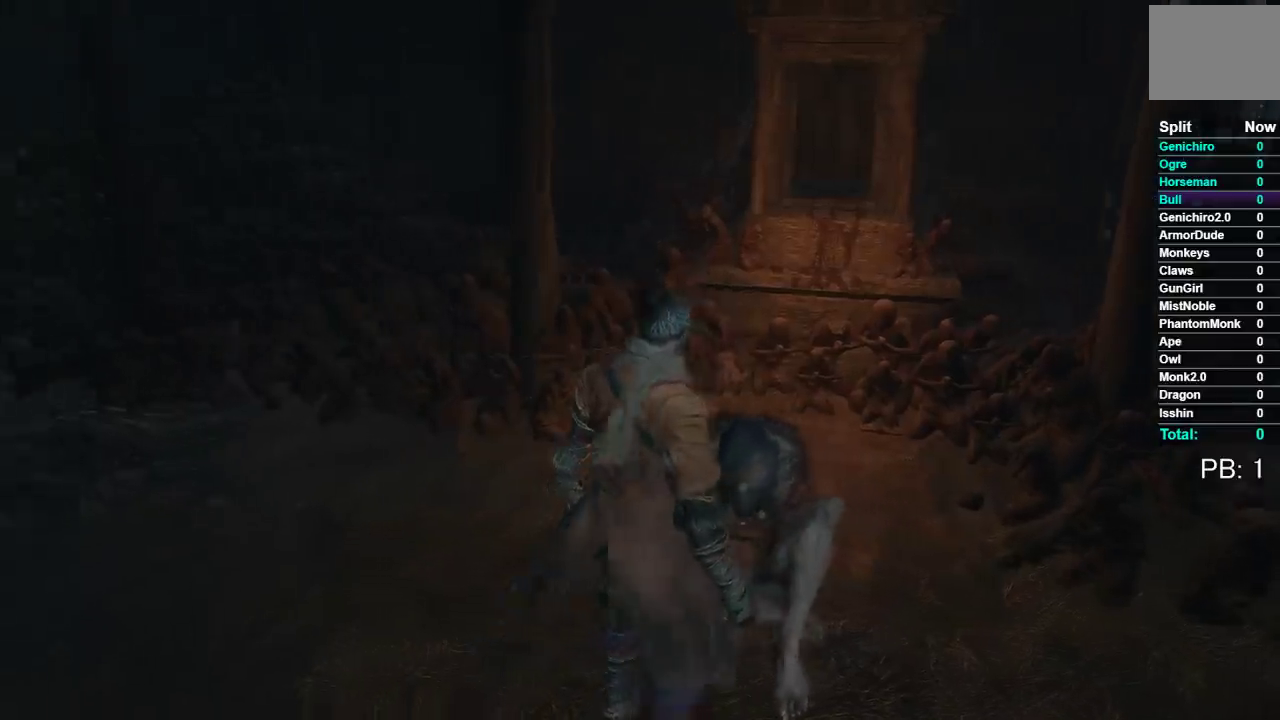
{"buttons": [], "left_stick": "center", "right_stick": "center", "events": []}
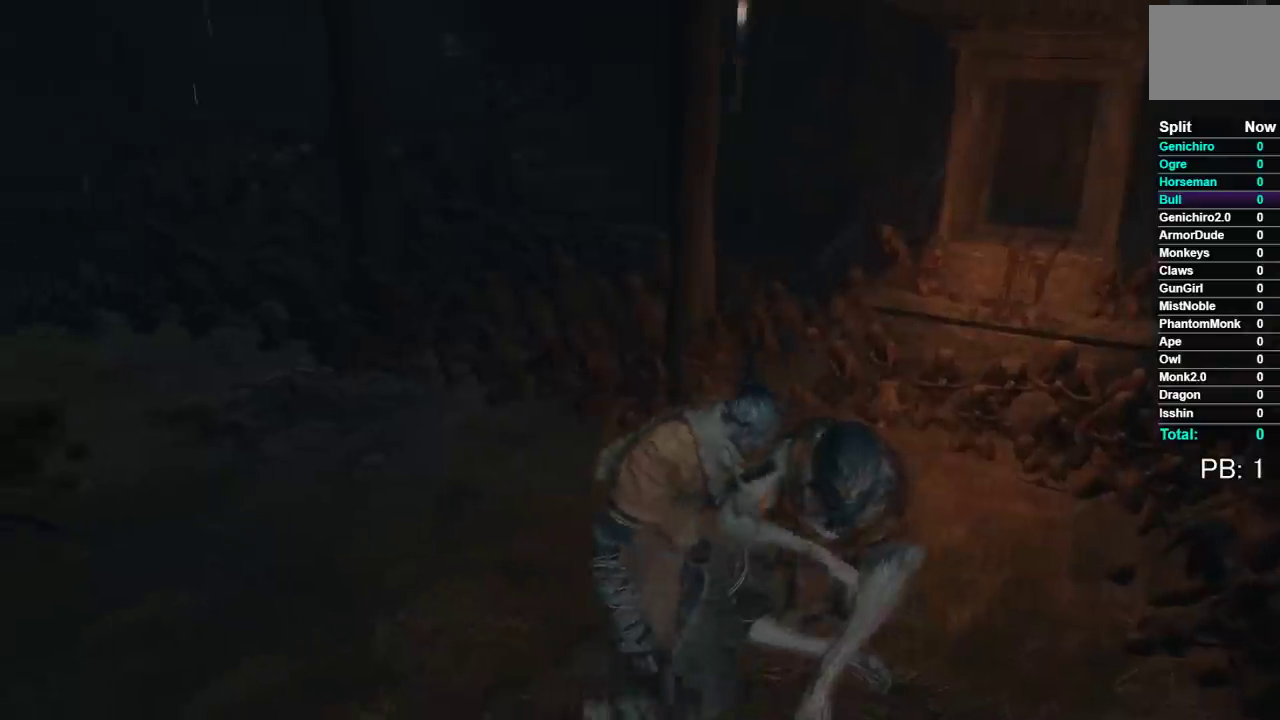
{"buttons": [], "left_stick": "center", "right_stick": "center", "events": []}
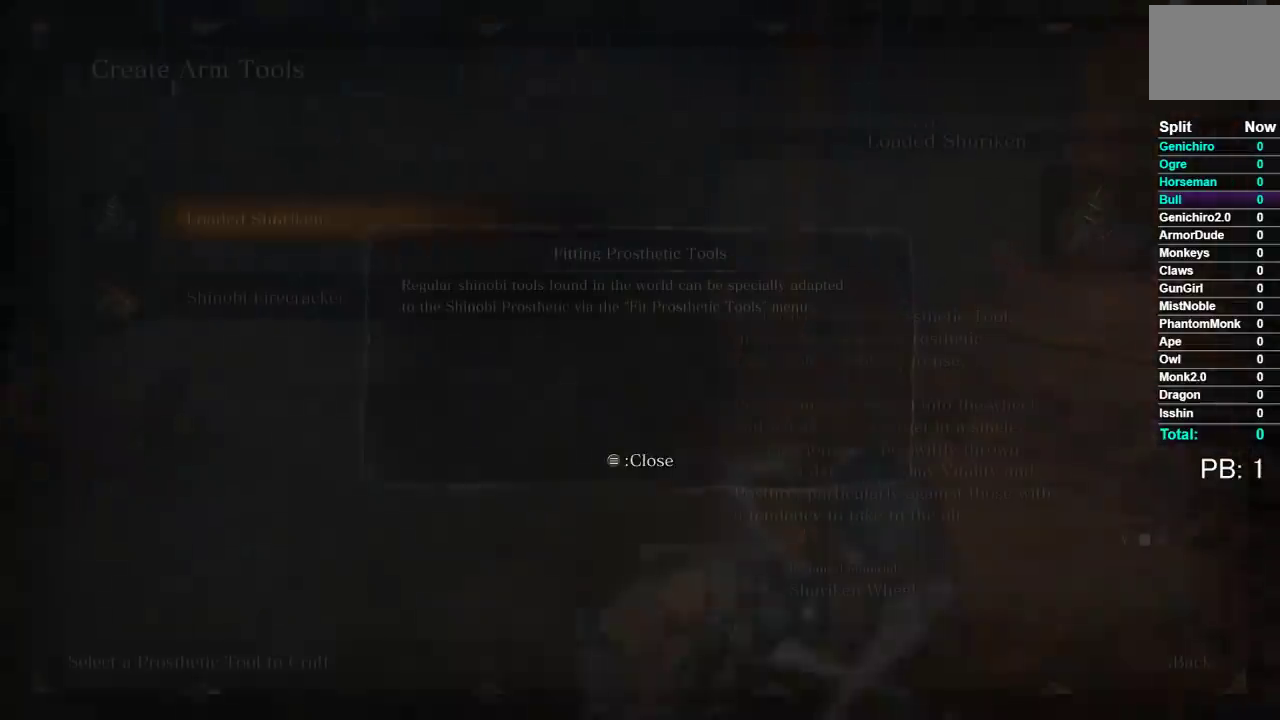
{"buttons": [], "left_stick": "center", "right_stick": "center", "events": []}
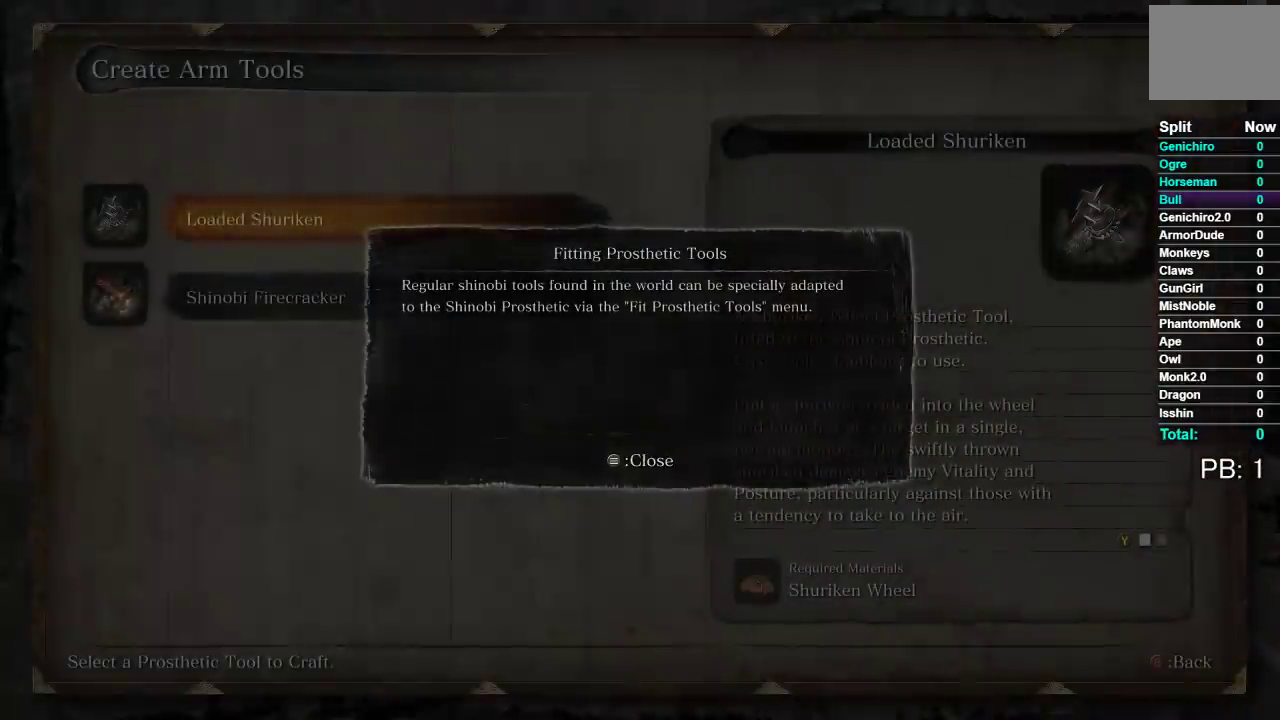
{"buttons": [], "left_stick": "center", "right_stick": "center", "events": [[300, "START", "down"], [500, "START", "up"]]}
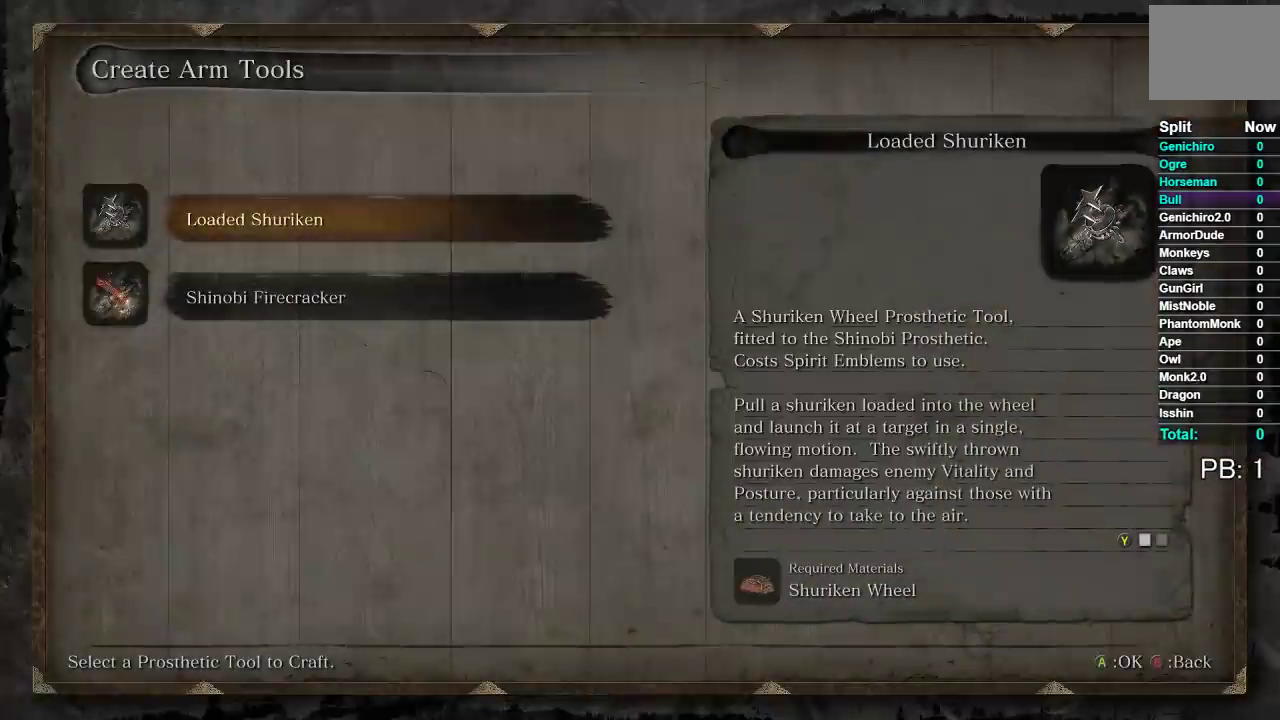
{"buttons": [], "left_stick": "center", "right_stick": "center", "events": [[183, "A", "down"], [300, "A", "up"]]}
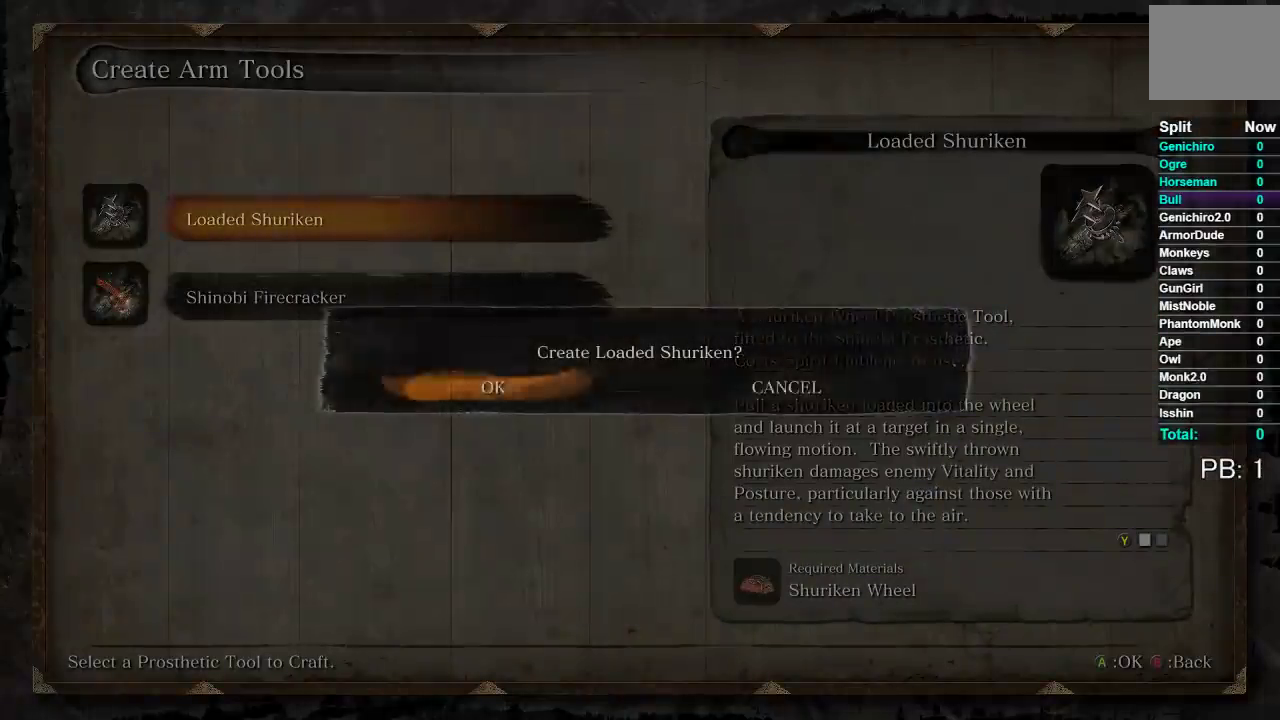
{"buttons": ["DPAD_RIGHT"], "left_stick": "center", "right_stick": "center", "events": [[133, "DPAD_LEFT", "down"], [250, "DPAD_LEFT", "up"], [433, "DPAD_RIGHT", "down"]]}
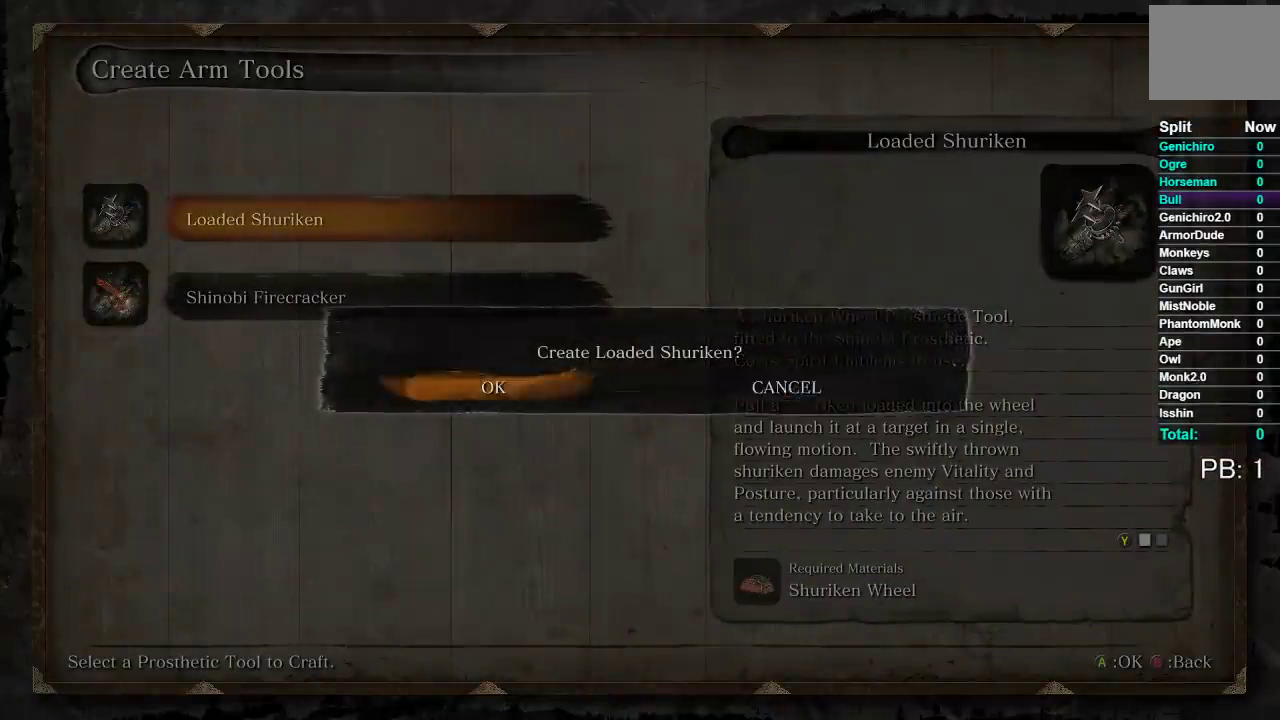
{"buttons": [], "left_stick": "center", "right_stick": "center", "events": [[50, "A", "down"], [50, "DPAD_RIGHT", "up"], [167, "A", "up"]]}
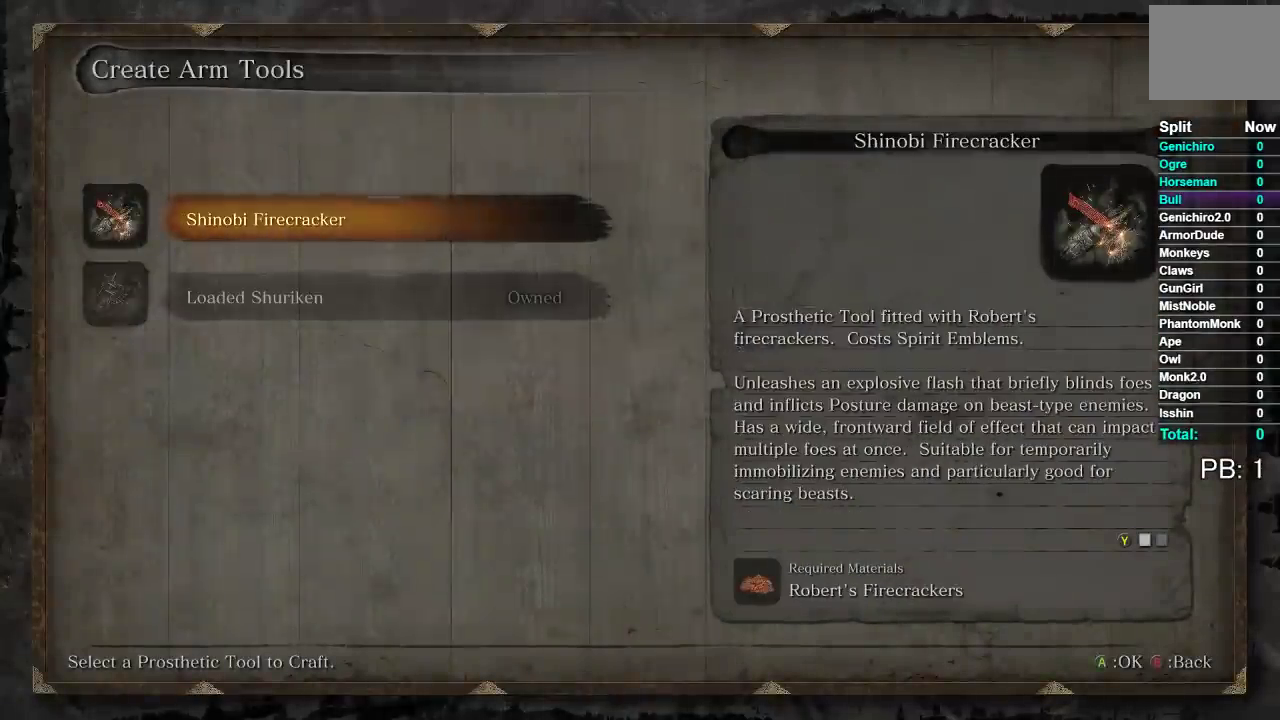
{"buttons": [], "left_stick": "center", "right_stick": "center", "events": [[183, "A", "down"], [300, "A", "up"]]}
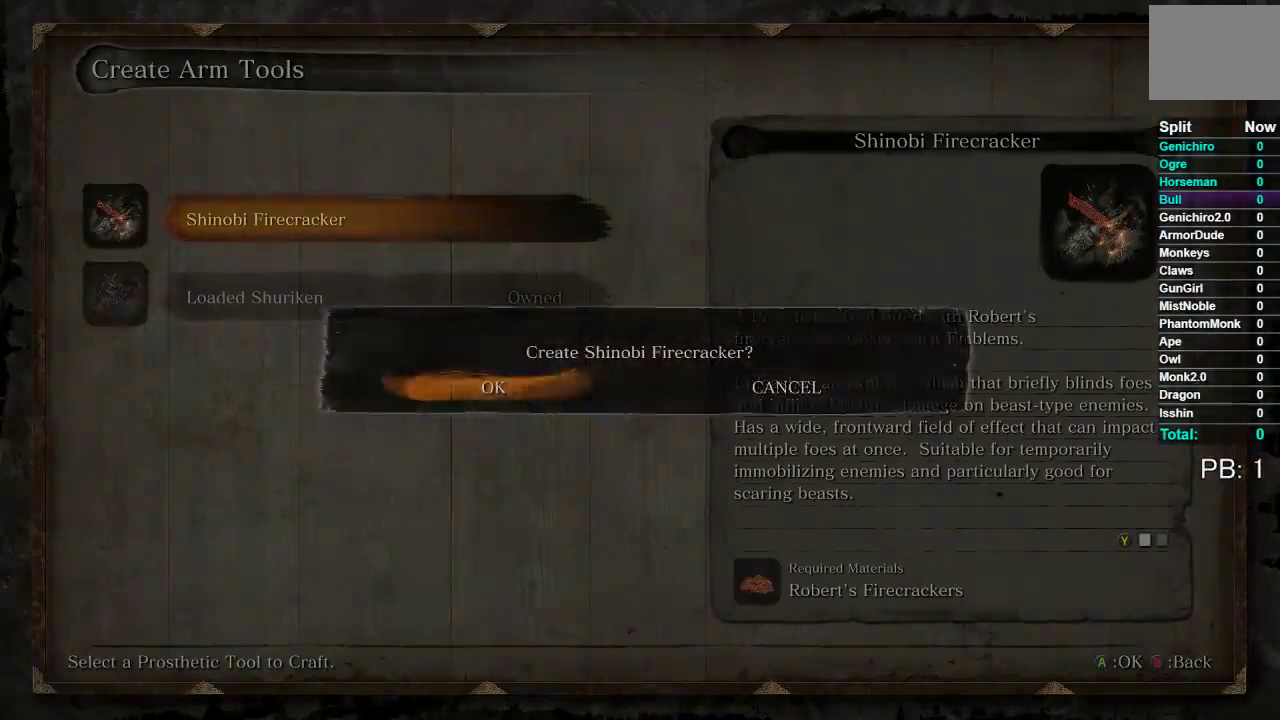
{"buttons": [], "left_stick": "center", "right_stick": "center", "events": [[183, "A", "down"], [300, "A", "up"]]}
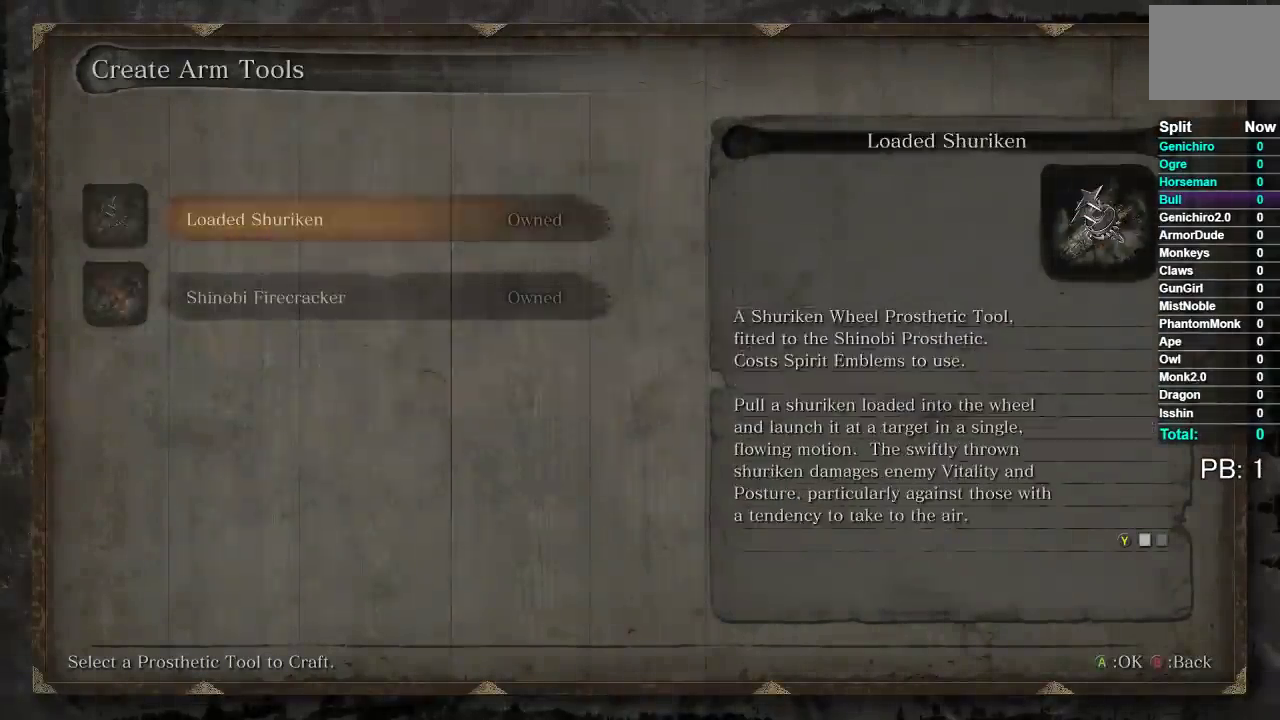
{"buttons": [], "left_stick": "center", "right_stick": "center", "events": [[133, "B", "down"], [250, "B", "up"]]}
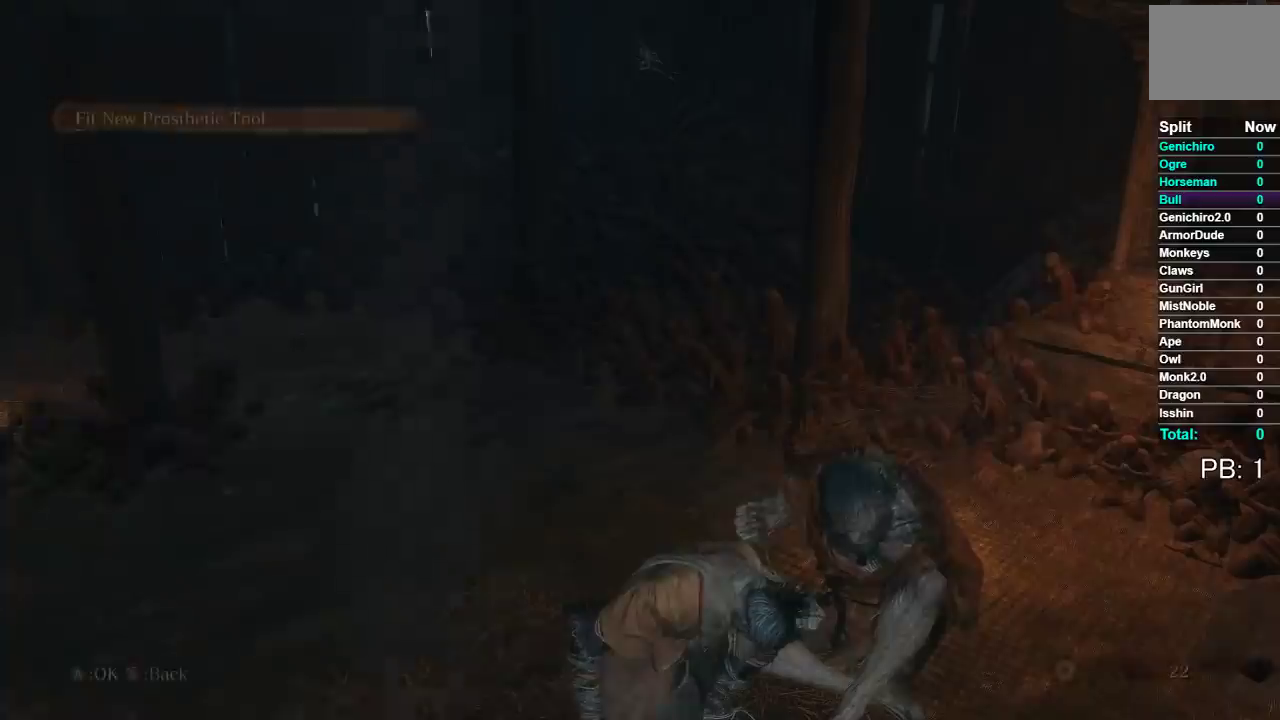
{"buttons": [], "left_stick": "down-left", "right_stick": "center", "events": [[100, "B", "down"], [100, "left_stick", "down-left"], [217, "B", "up"], [283, "B", "down"], [383, "B", "up"]]}
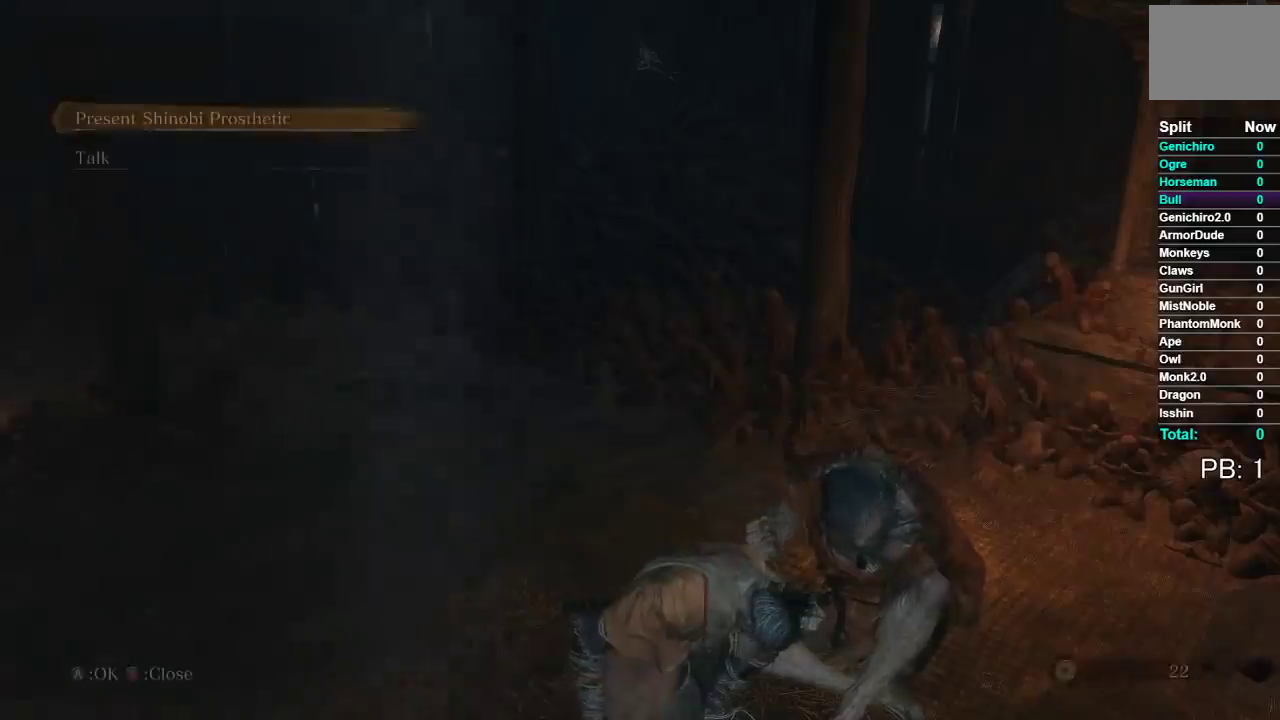
{"buttons": ["B"], "left_stick": "down-left", "right_stick": "center", "events": [[117, "B", "down"]]}
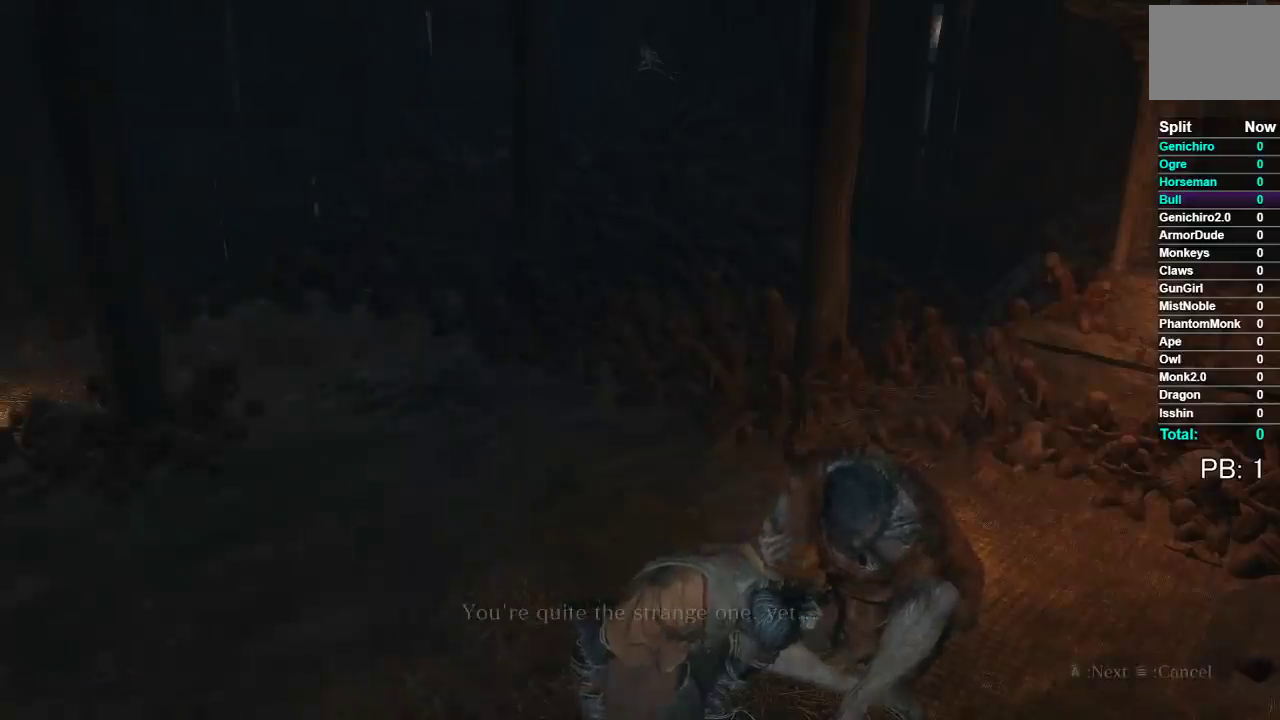
{"buttons": ["B"], "left_stick": "down-left", "right_stick": "center", "events": [[133, "START", "down"], [300, "START", "up"]]}
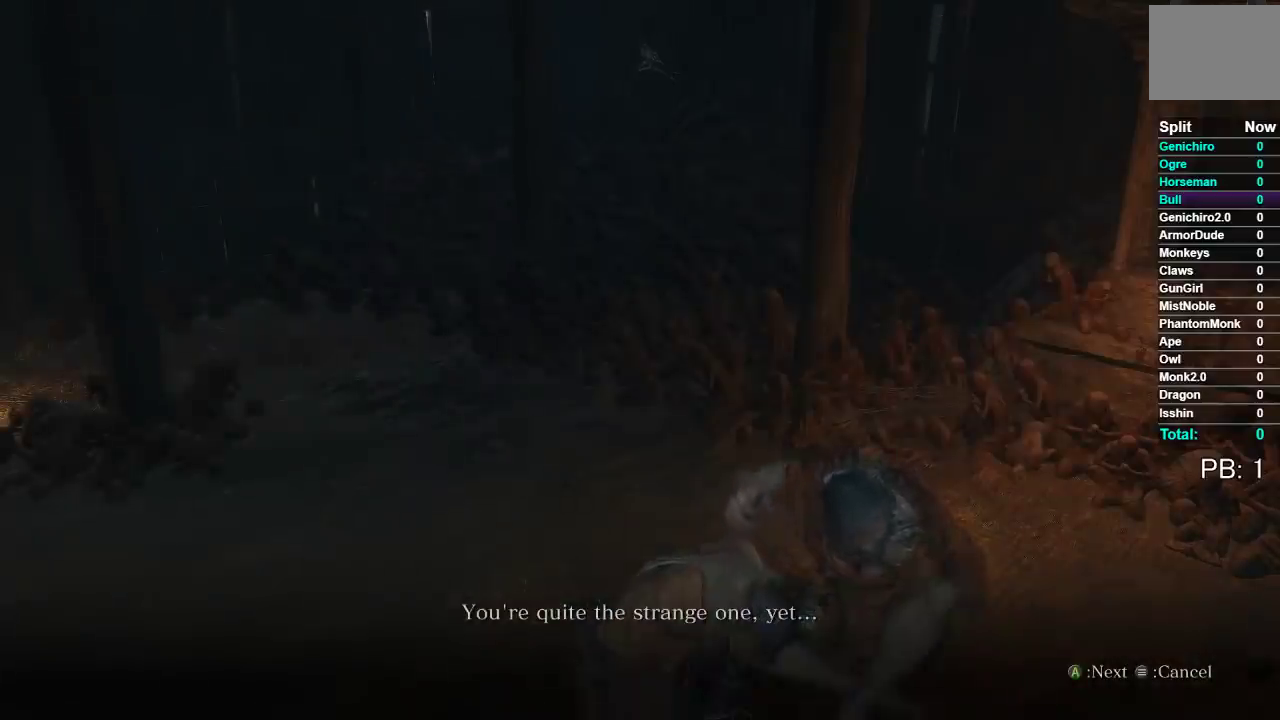
{"buttons": ["B"], "left_stick": "down-left", "right_stick": "center", "events": [[233, "B", "up"], [333, "B", "down"]]}
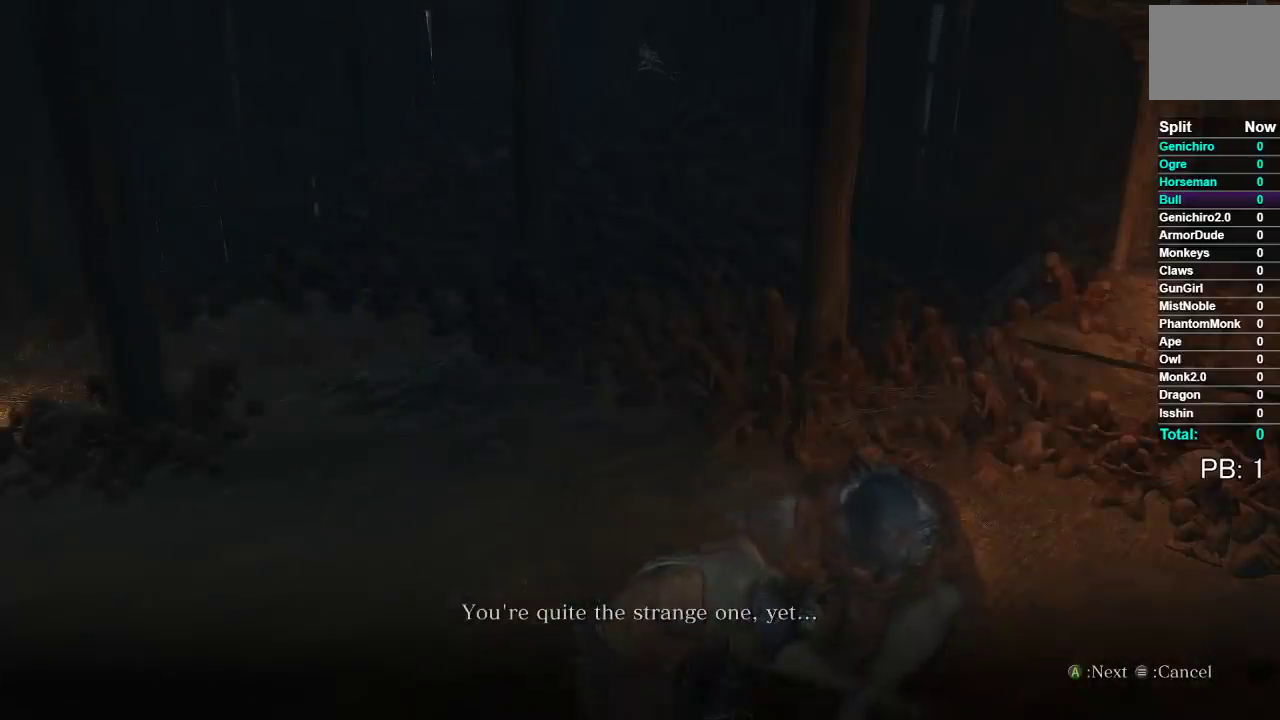
{"buttons": ["B"], "left_stick": "down-left", "right_stick": "center", "events": [[250, "START", "down"], [400, "START", "up"]]}
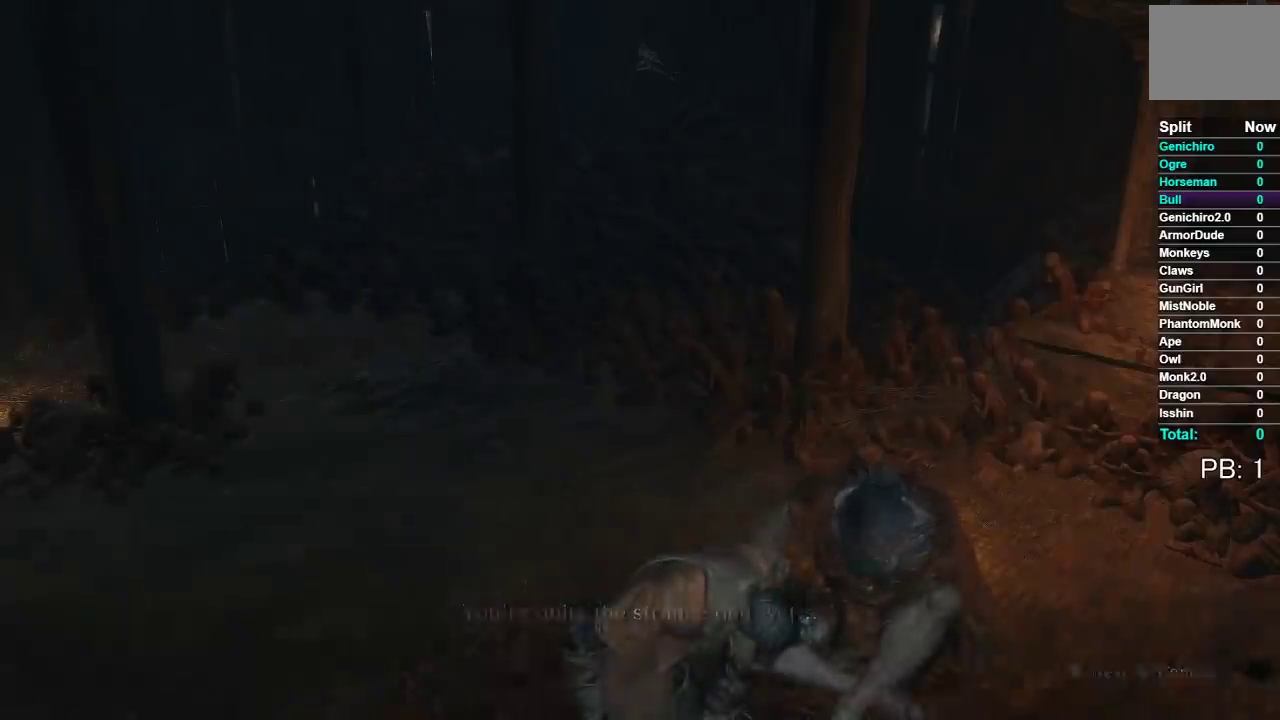
{"buttons": ["B"], "left_stick": "up-left", "right_stick": "down-left", "events": [[233, "right_stick", "left"], [367, "left_stick", "left"], [367, "right_stick", "down-left"], [450, "left_stick", "up-left"]]}
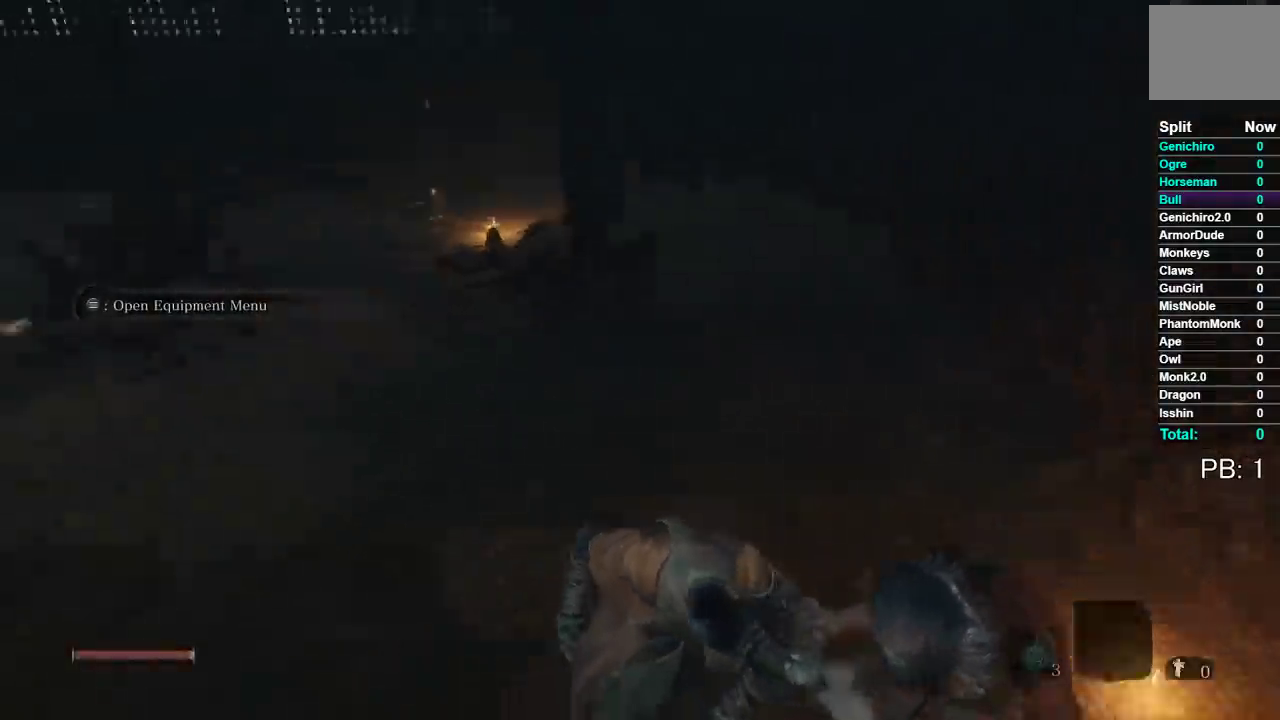
{"buttons": ["B"], "left_stick": "up-left", "right_stick": "up-left", "events": [[217, "right_stick", "center"], [500, "right_stick", "up-left"]]}